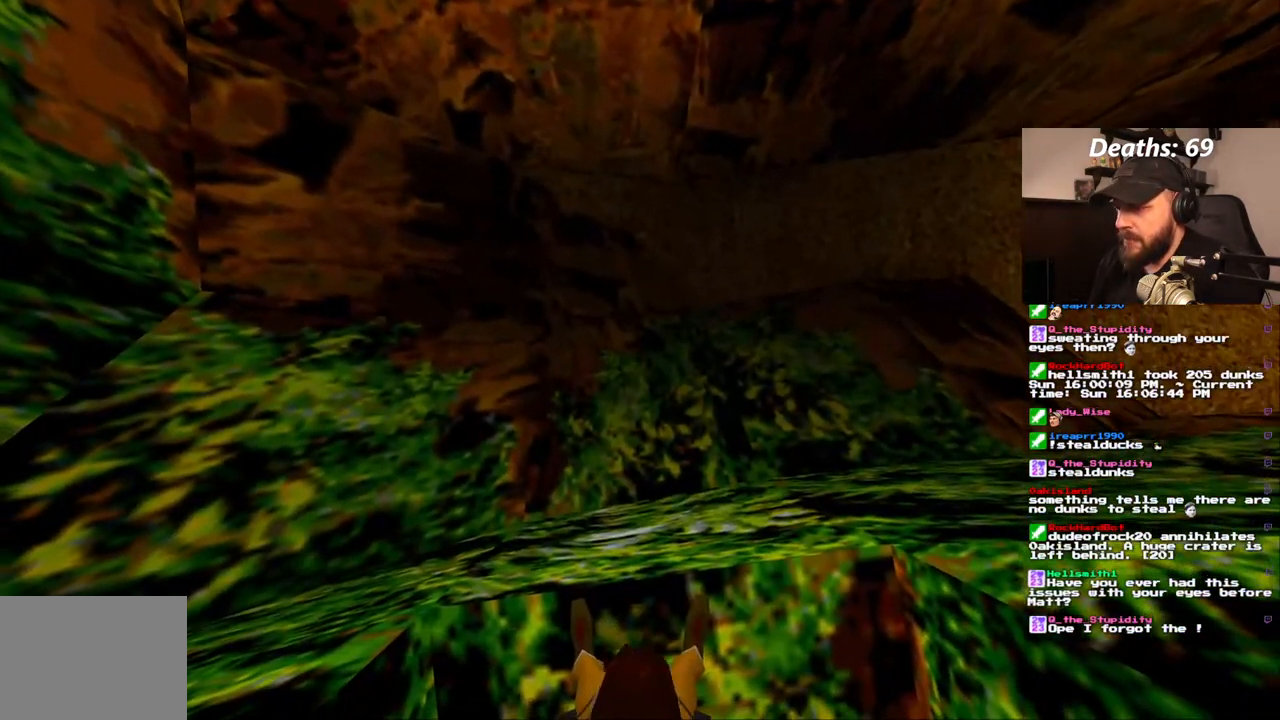
Gameplay with a controller (PlayStation layout); each line is a JSON object with the inputs held at the frame after it. "events" lists button and stick changes between this image and that frame as [ms after this image, input, new state], when the widget could be followed in between. Not read: L3 R3.
{"buttons": ["L1", "DPAD_DOWN"], "left_stick": "center", "right_stick": "center", "events": [[267, "DPAD_RIGHT", "up"], [300, "DPAD_DOWN", "up"], [300, "DPAD_LEFT", "down"], [417, "DPAD_DOWN", "down"], [450, "DPAD_LEFT", "up"]]}
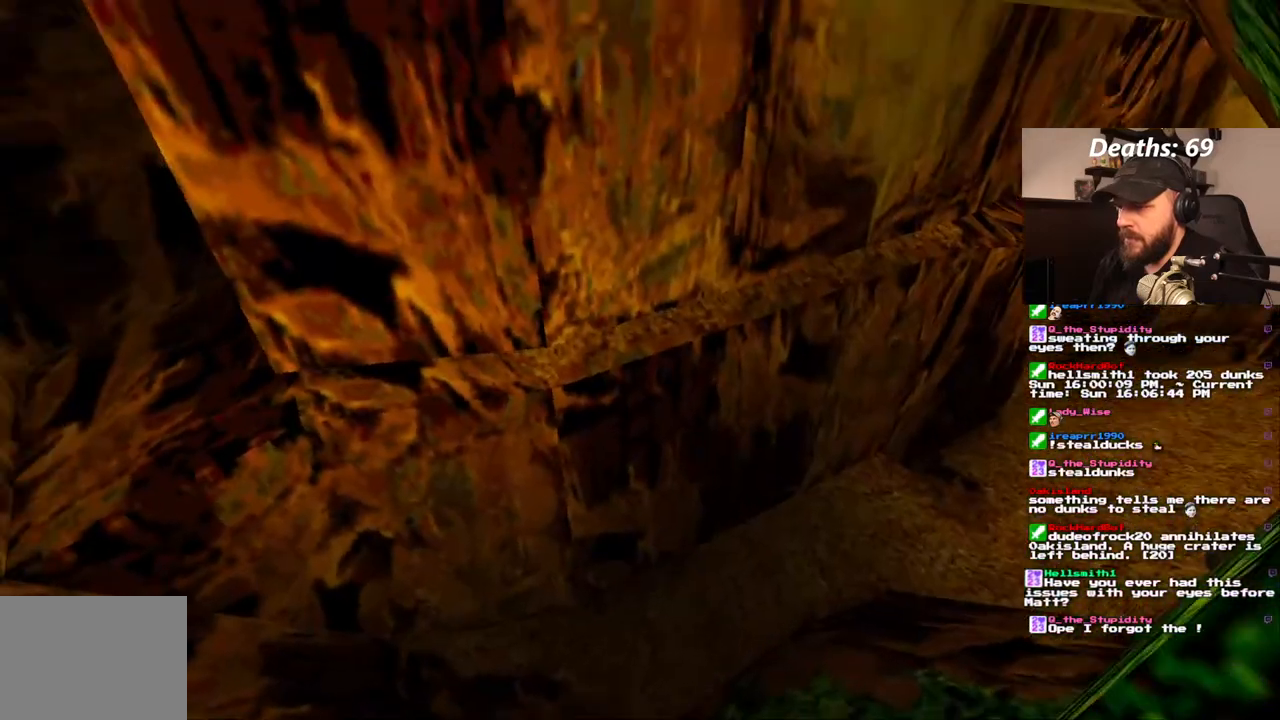
{"buttons": ["L1"], "left_stick": "center", "right_stick": "center", "events": [[17, "DPAD_DOWN", "up"]]}
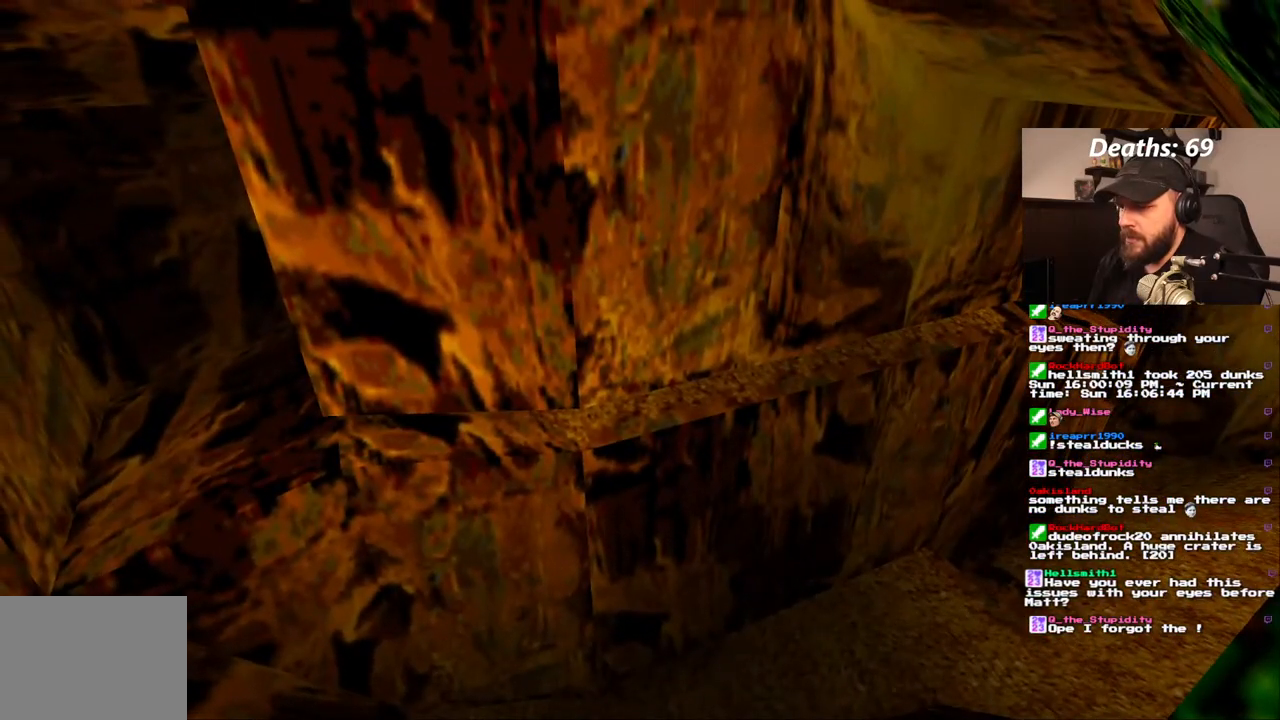
{"buttons": ["L1", "DPAD_RIGHT"], "left_stick": "center", "right_stick": "center", "events": [[300, "DPAD_RIGHT", "down"]]}
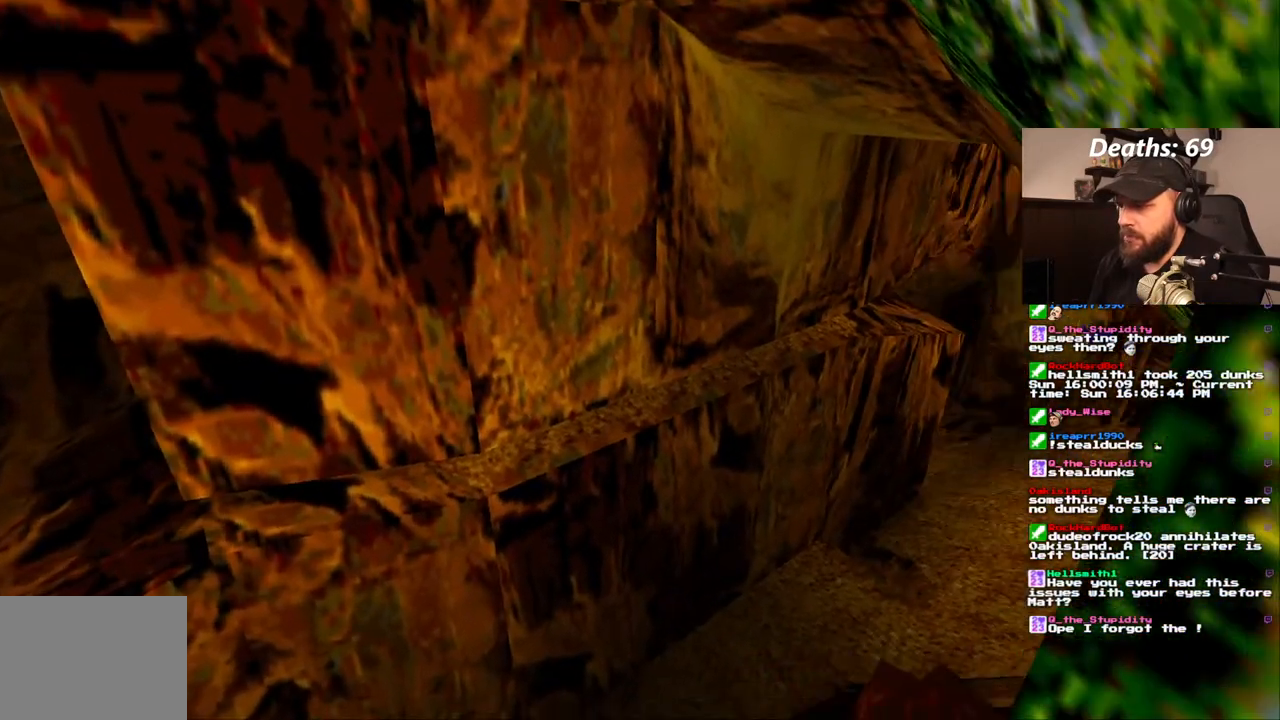
{"buttons": ["L1"], "left_stick": "center", "right_stick": "center", "events": [[417, "DPAD_RIGHT", "up"]]}
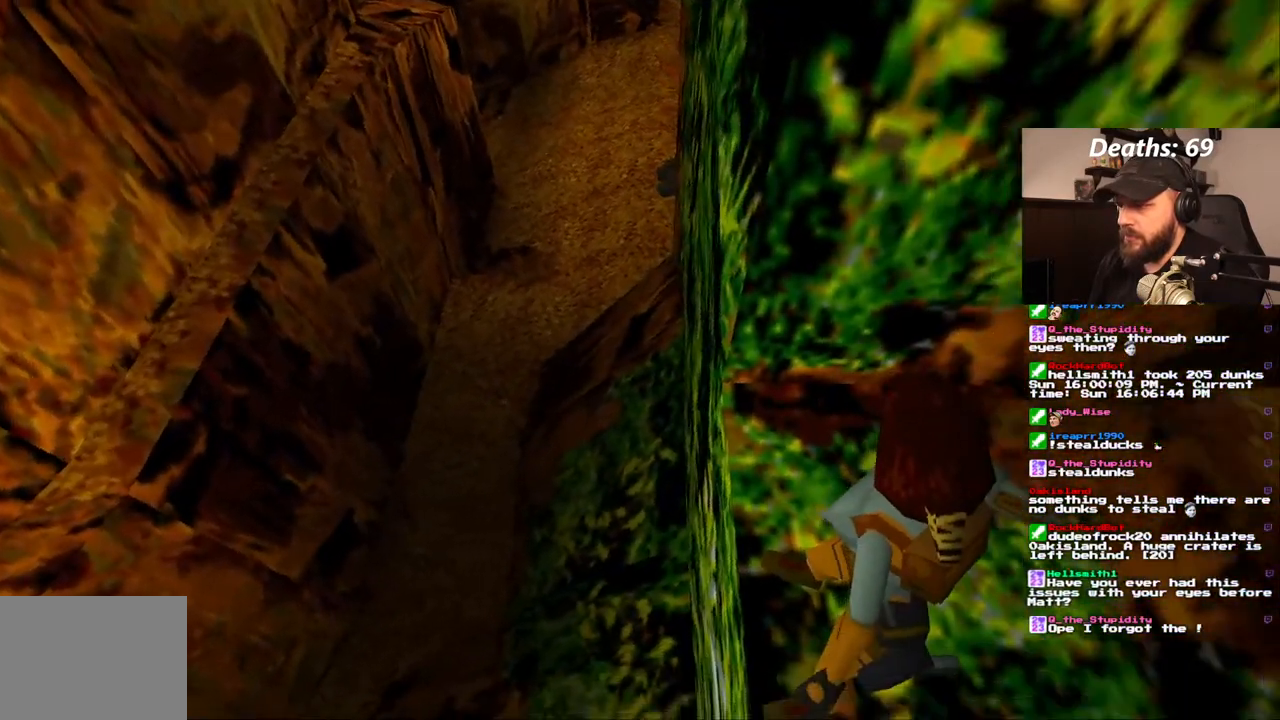
{"buttons": ["L1"], "left_stick": "center", "right_stick": "center", "events": [[167, "DPAD_DOWN", "down"], [383, "DPAD_DOWN", "up"]]}
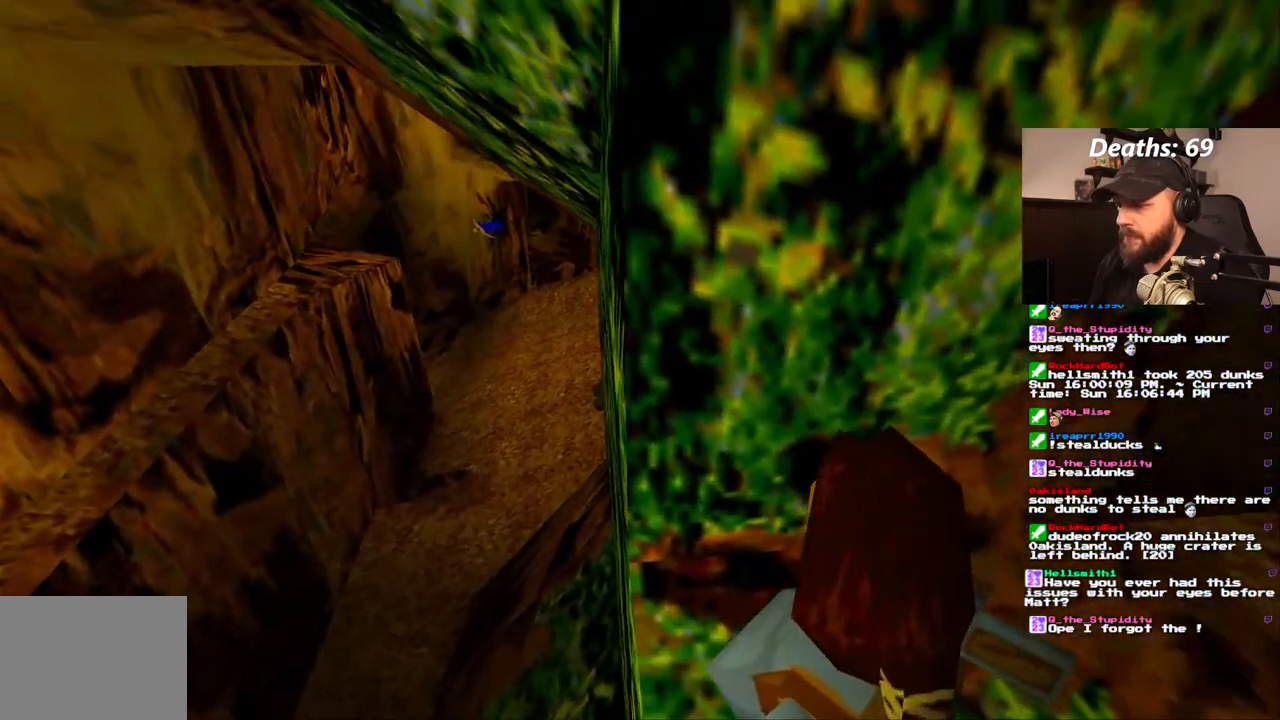
{"buttons": [], "left_stick": "center", "right_stick": "center", "events": [[350, "L1", "up"]]}